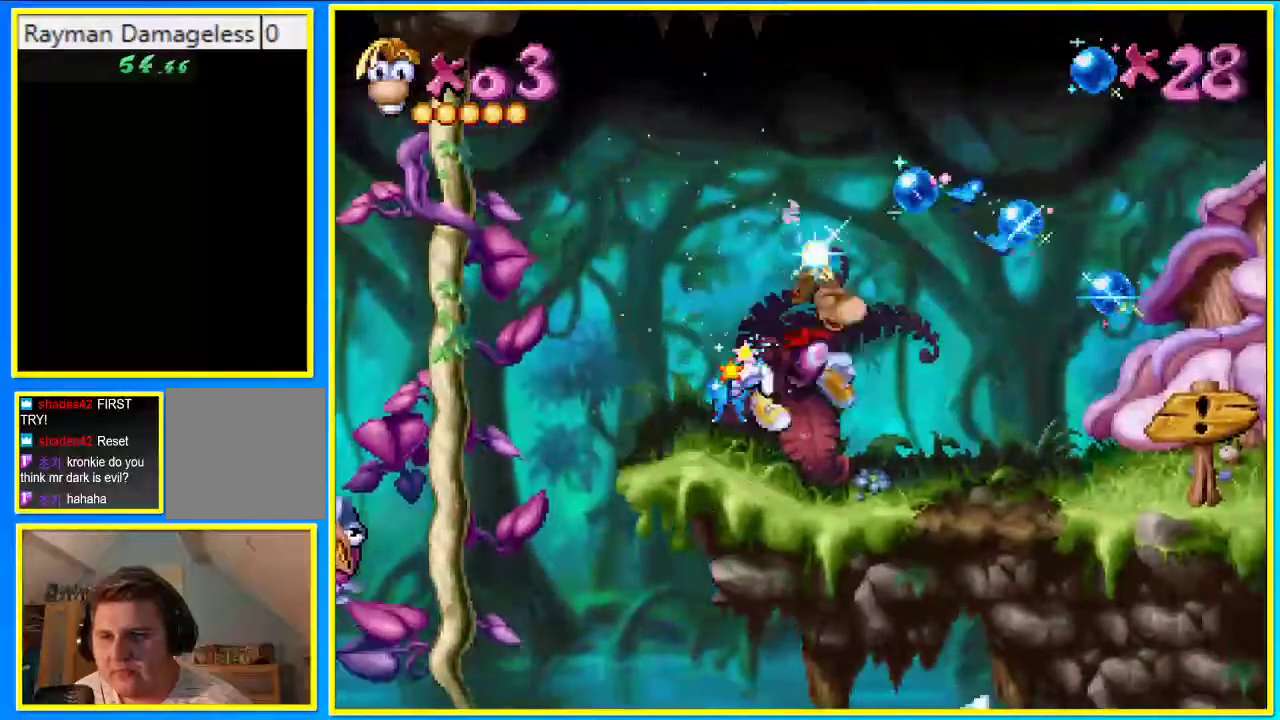
Gameplay with a controller (PlayStation layout); each line is a JSON object with the inputs held at the frame after it. "events" lists button and stick changes between this image and that frame as [ms after this image, input, new state], when the widget could be followed in between. Not read: L3 R3.
{"buttons": ["DPAD_RIGHT"], "left_stick": "center", "right_stick": "center", "events": [[403, "CROSS", "up"]]}
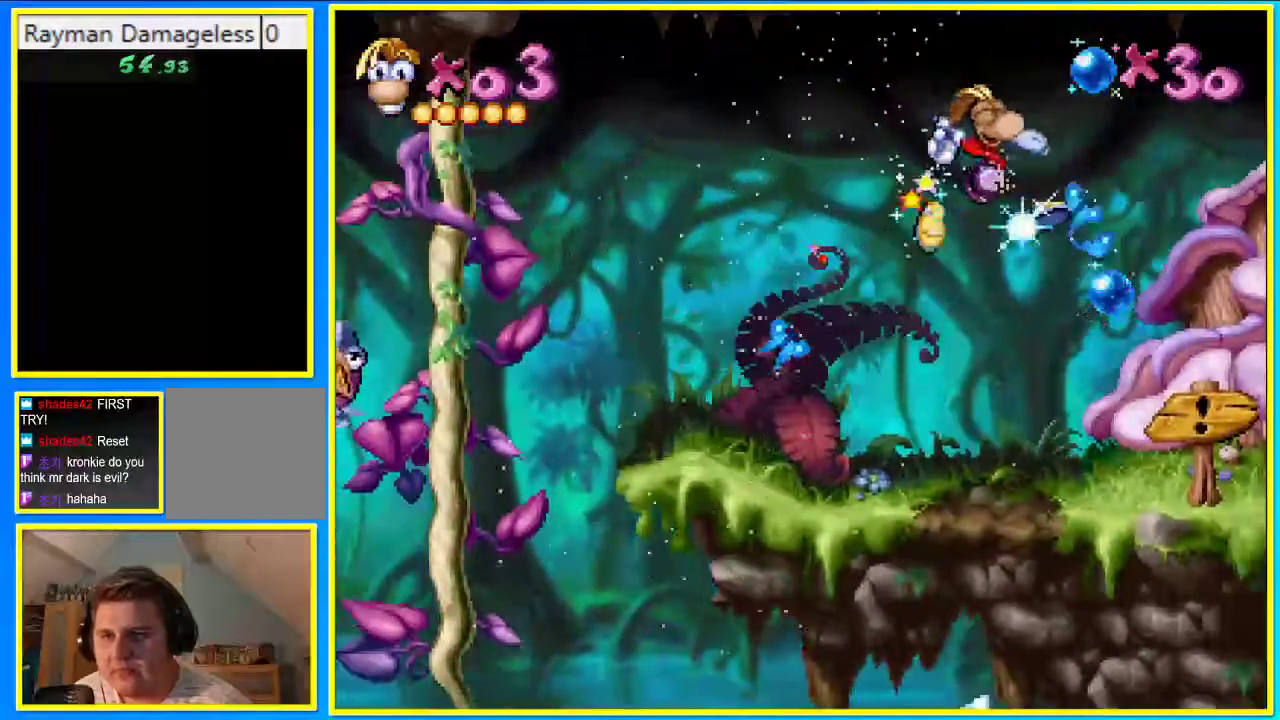
{"buttons": ["DPAD_RIGHT"], "left_stick": "center", "right_stick": "center", "events": []}
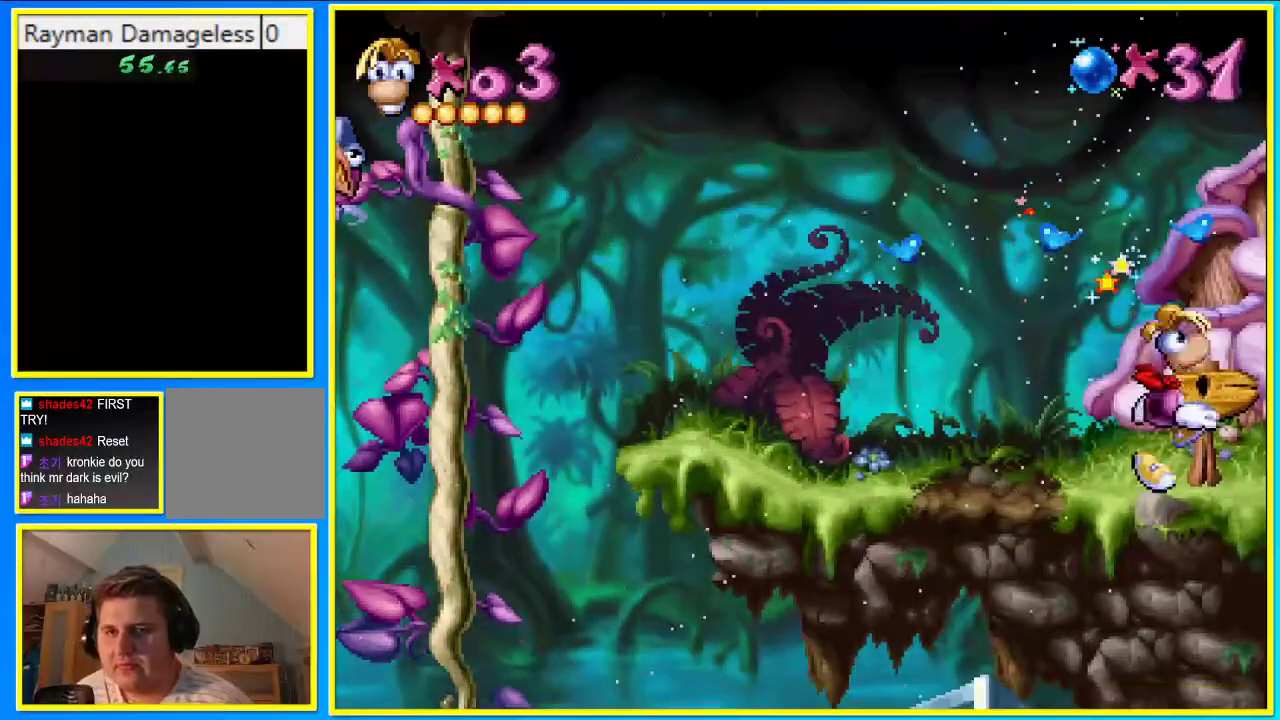
{"buttons": ["DPAD_RIGHT"], "left_stick": "center", "right_stick": "center", "events": []}
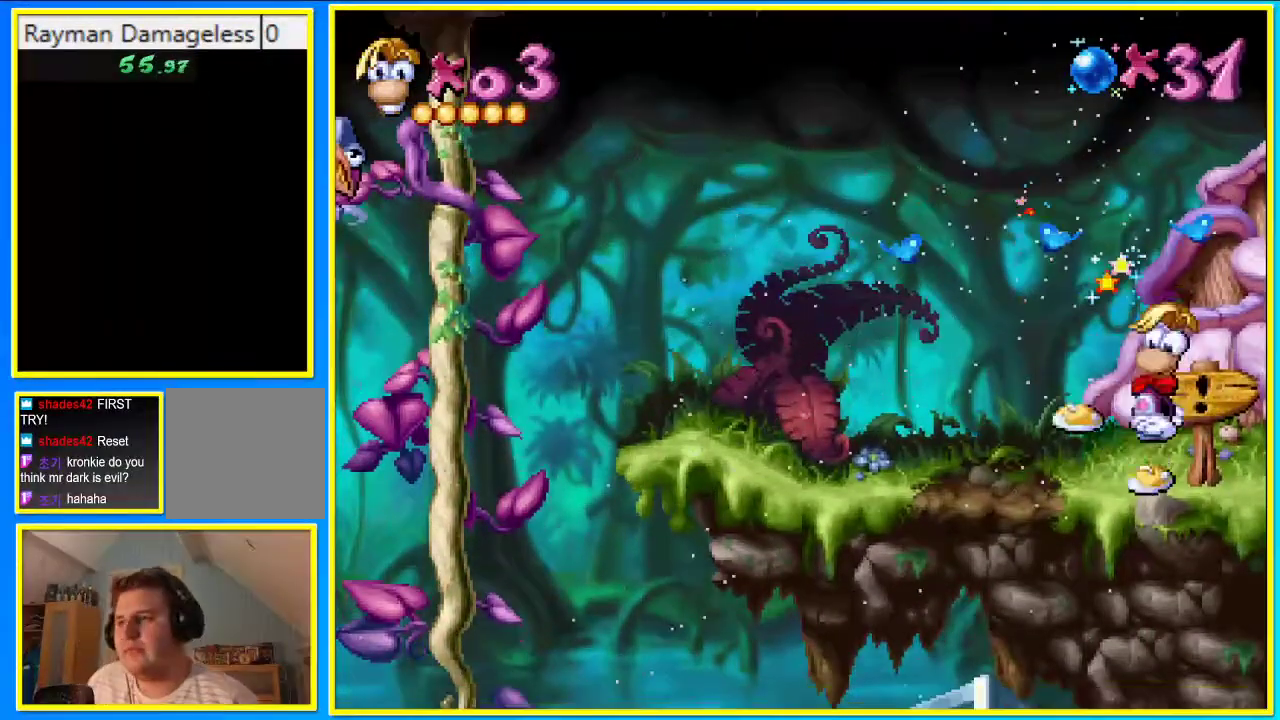
{"buttons": ["DPAD_RIGHT"], "left_stick": "center", "right_stick": "center", "events": []}
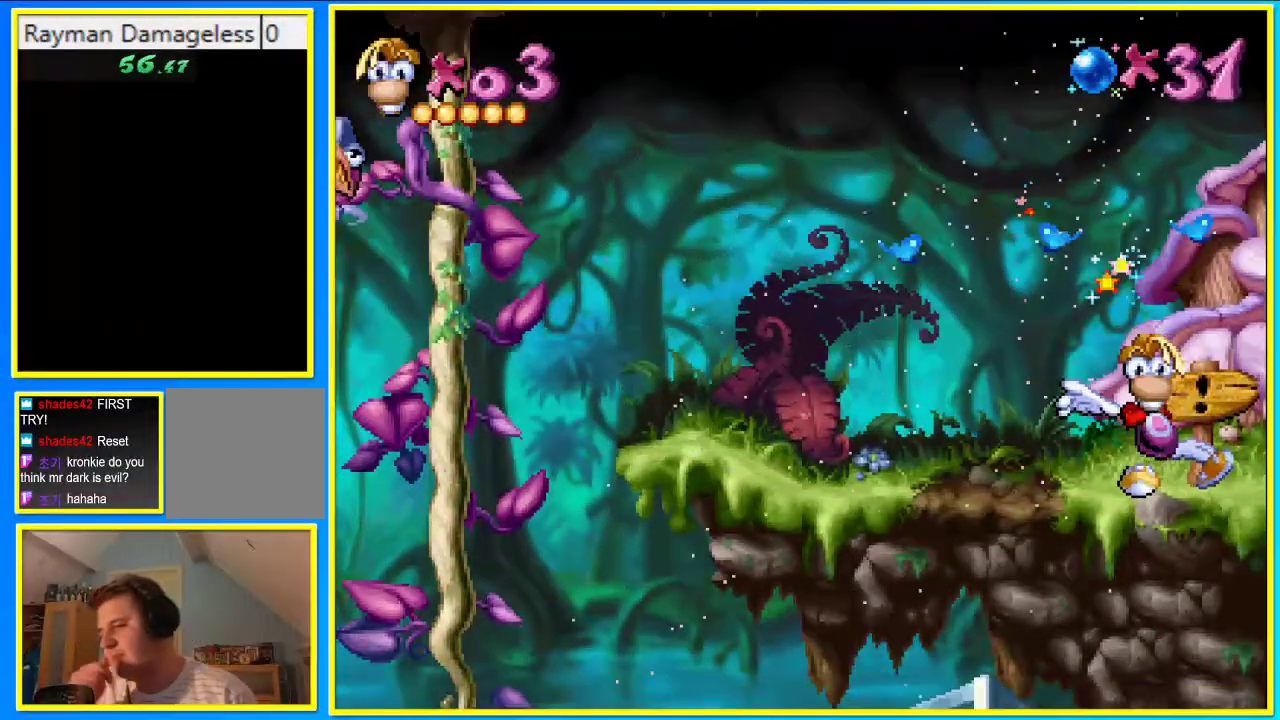
{"buttons": ["DPAD_RIGHT"], "left_stick": "center", "right_stick": "center", "events": []}
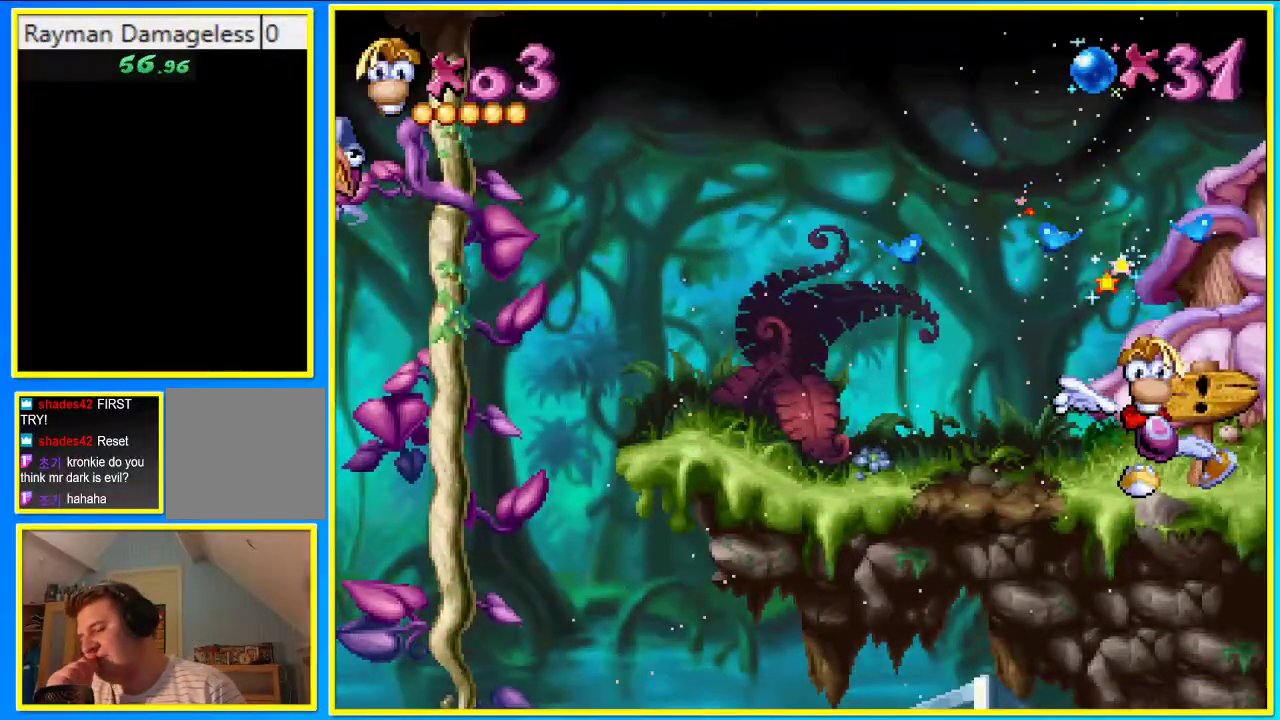
{"buttons": [], "left_stick": "center", "right_stick": "center", "events": [[34, "DPAD_RIGHT", "up"]]}
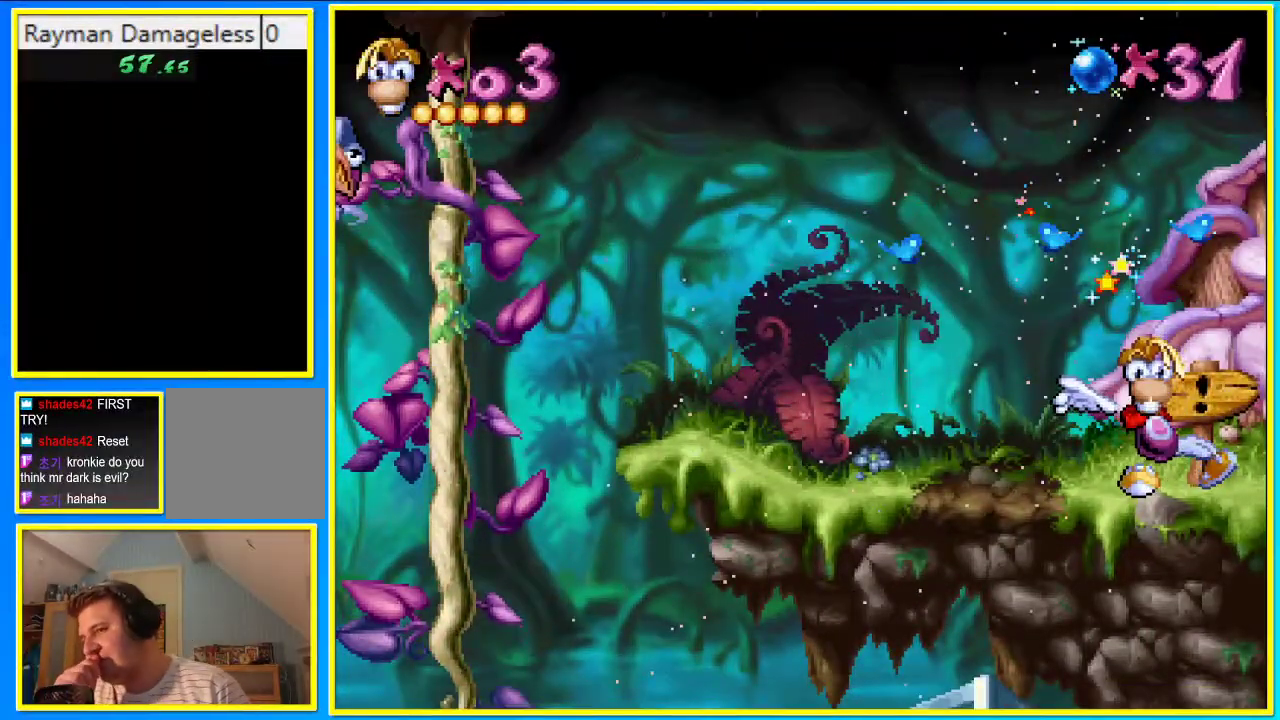
{"buttons": [], "left_stick": "center", "right_stick": "center", "events": []}
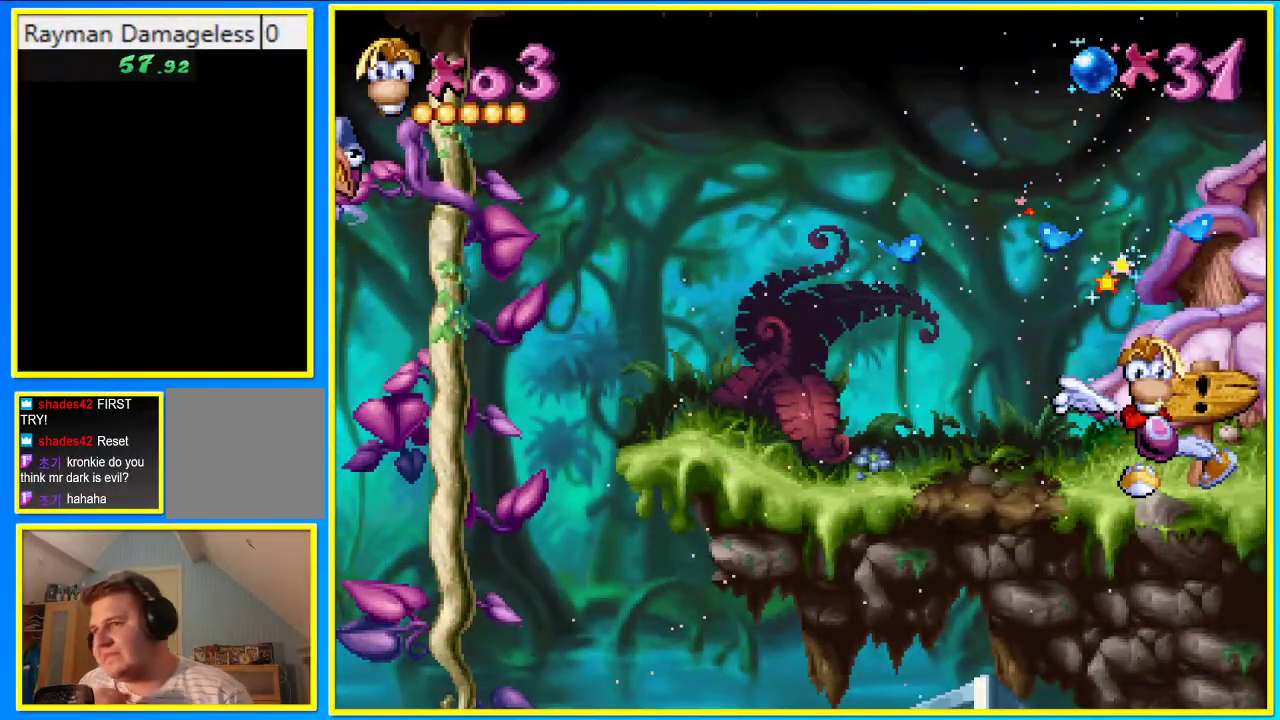
{"buttons": [], "left_stick": "center", "right_stick": "center", "events": []}
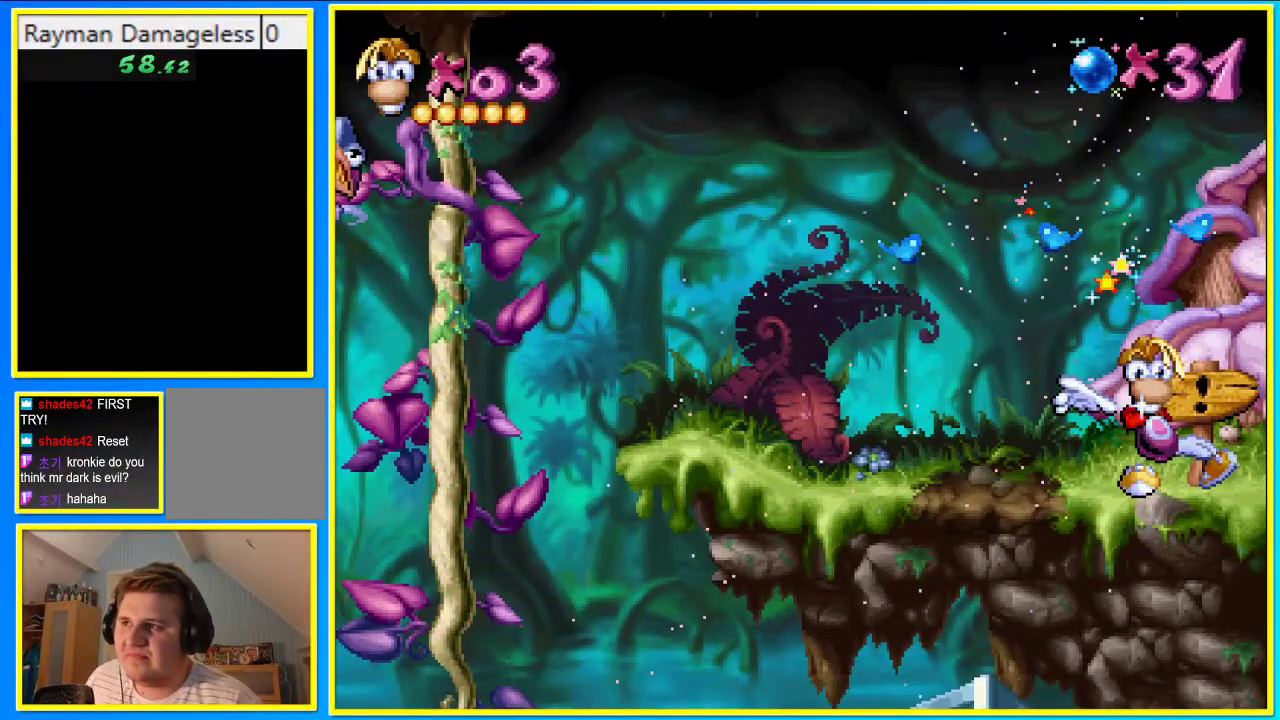
{"buttons": [], "left_stick": "center", "right_stick": "center", "events": []}
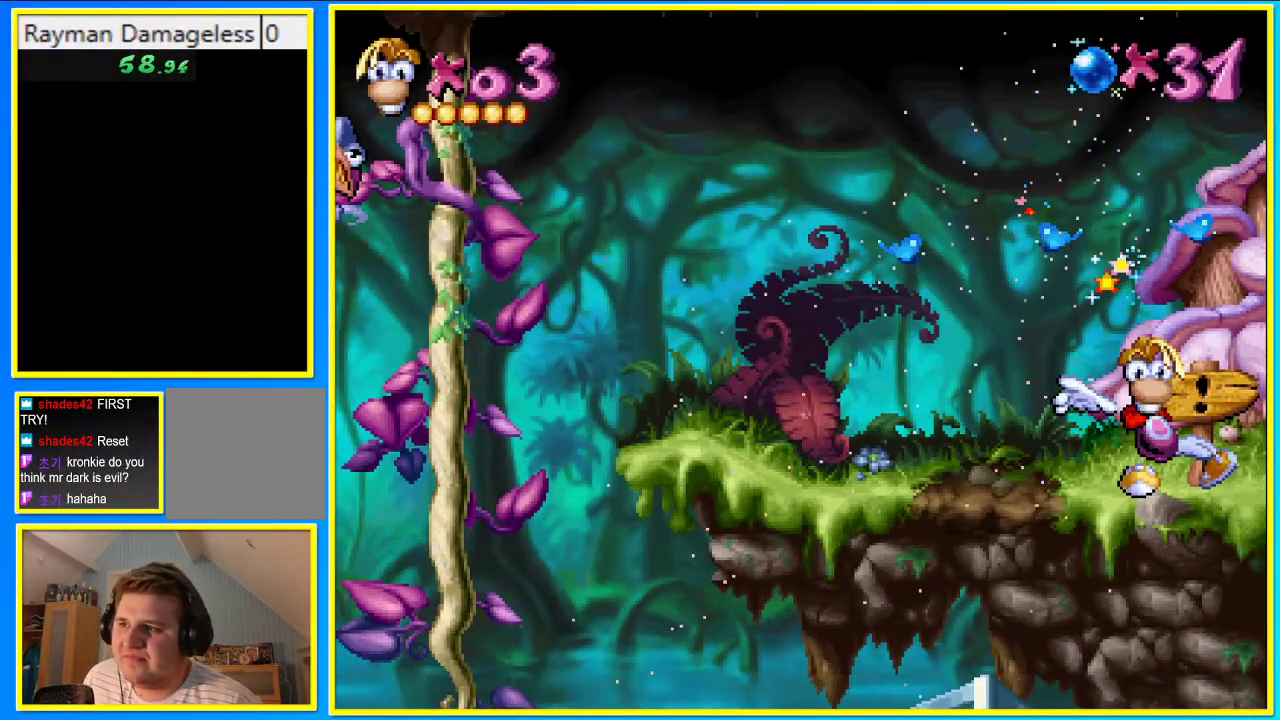
{"buttons": [], "left_stick": "center", "right_stick": "center", "events": []}
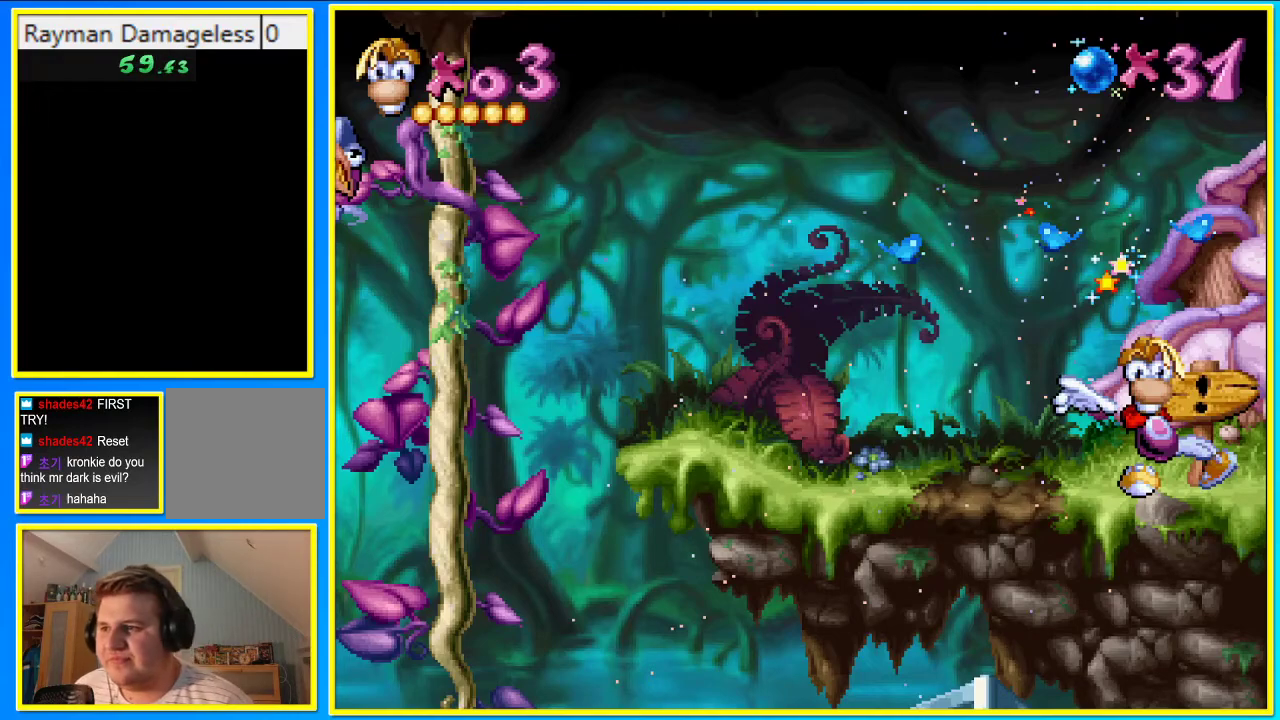
{"buttons": [], "left_stick": "center", "right_stick": "center", "events": []}
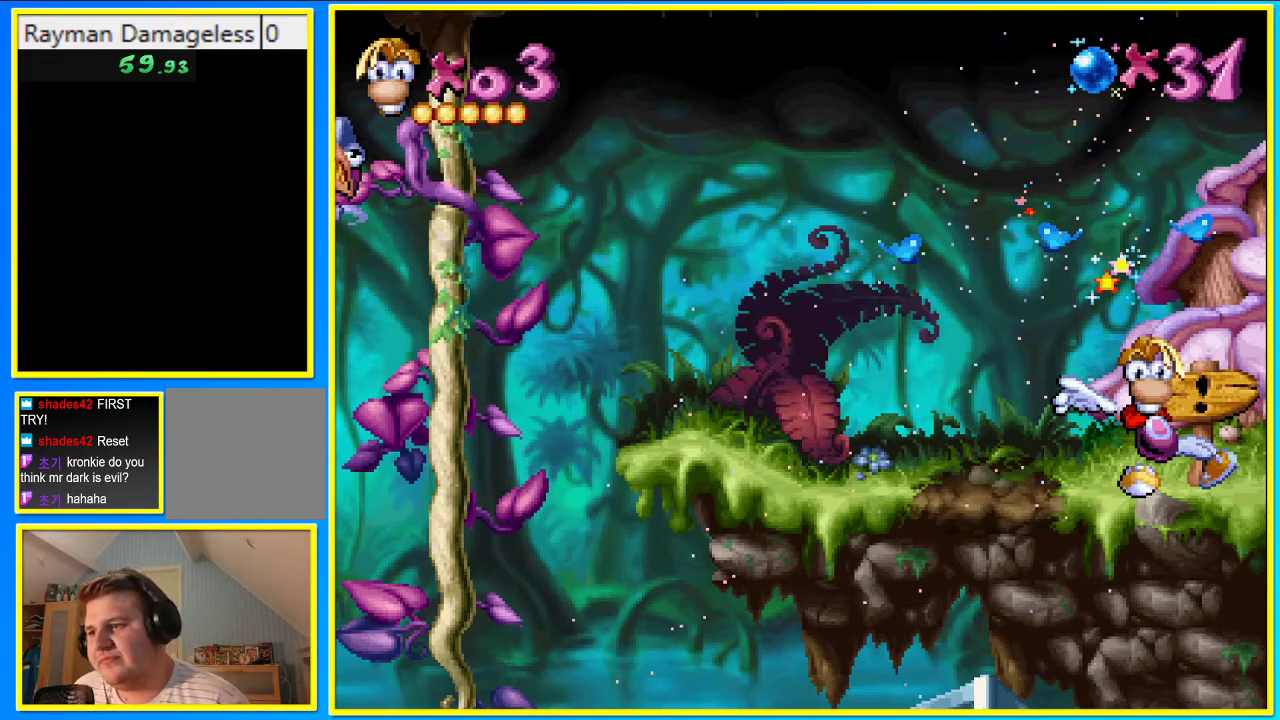
{"buttons": [], "left_stick": "center", "right_stick": "center", "events": []}
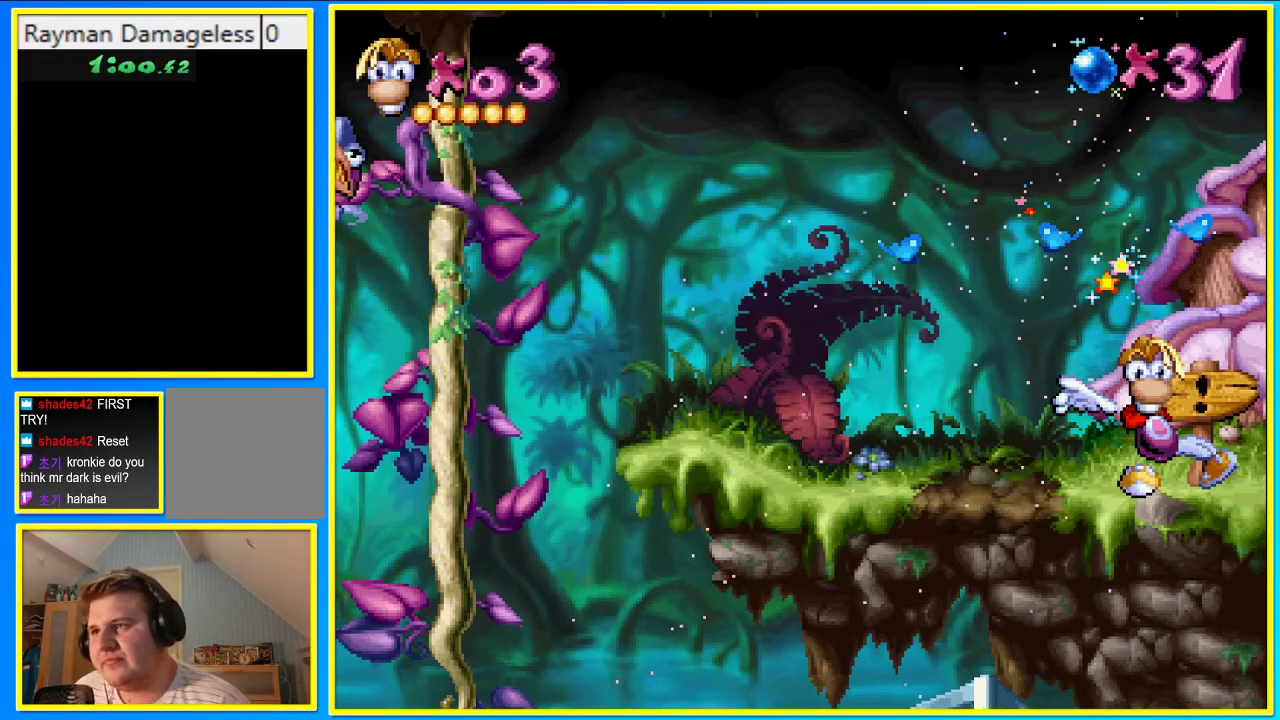
{"buttons": ["DPAD_RIGHT"], "left_stick": "center", "right_stick": "center", "events": [[470, "DPAD_RIGHT", "down"]]}
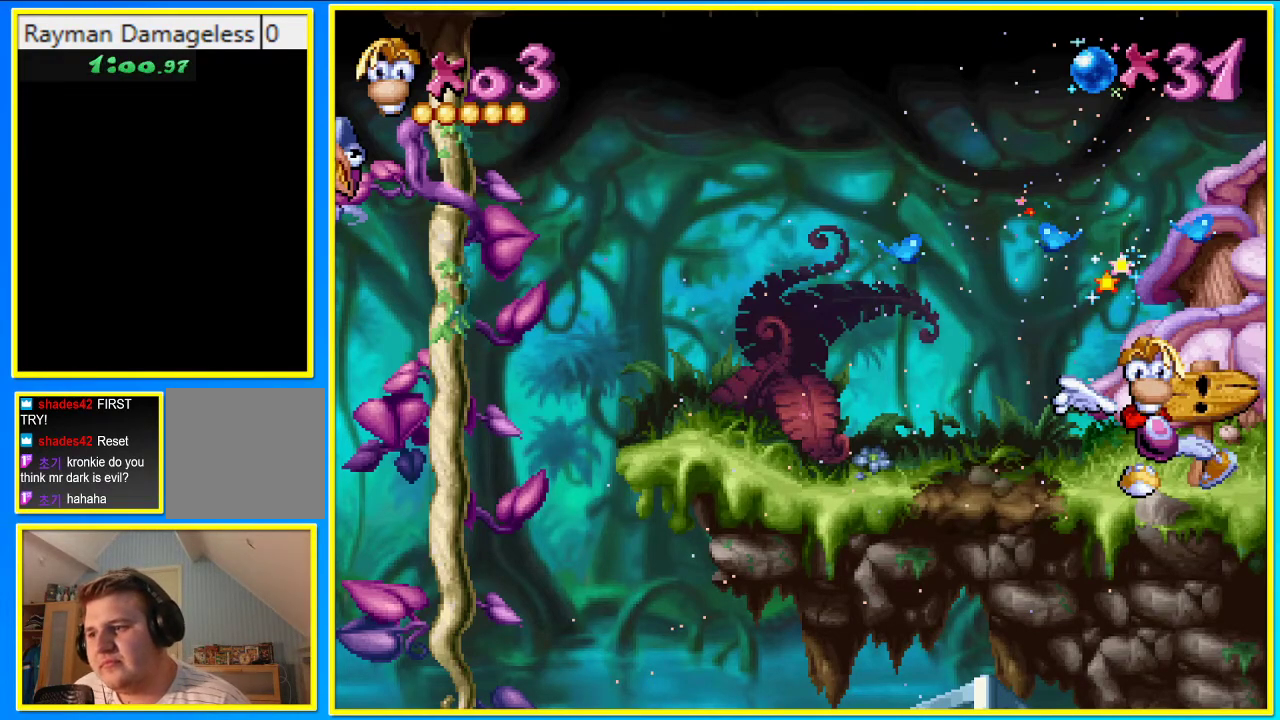
{"buttons": ["DPAD_RIGHT"], "left_stick": "center", "right_stick": "center", "events": []}
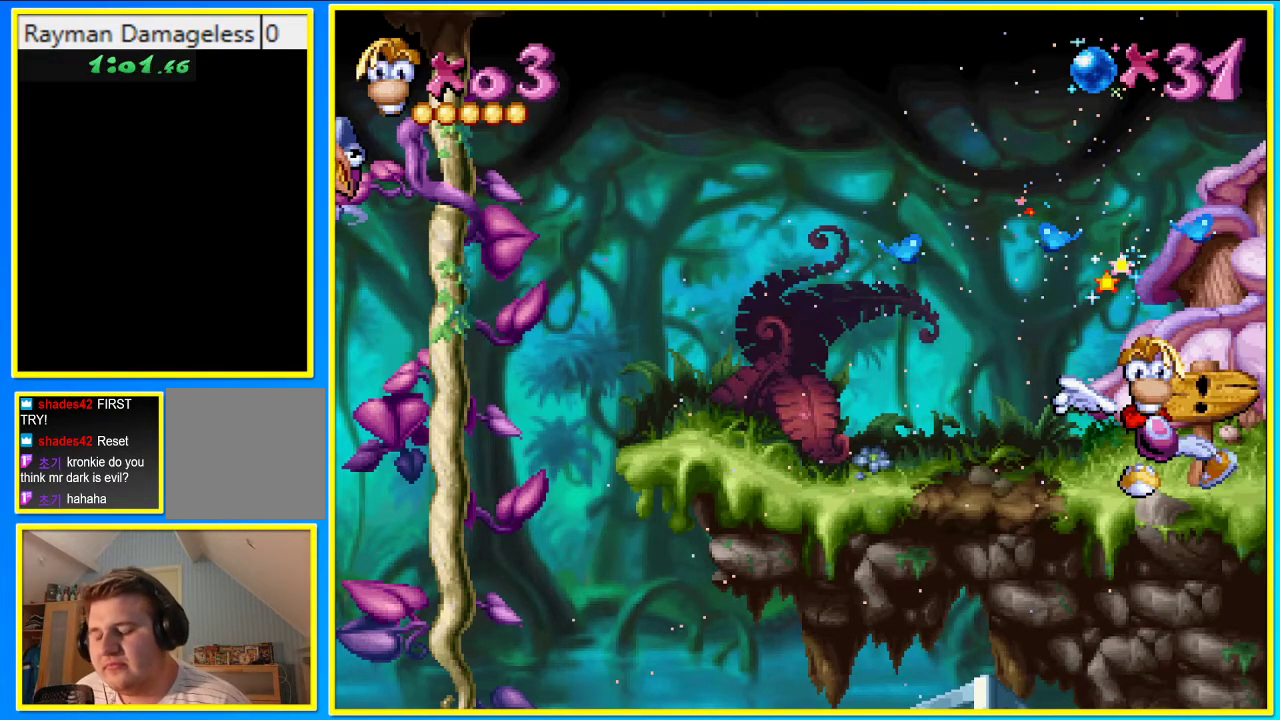
{"buttons": ["DPAD_RIGHT"], "left_stick": "center", "right_stick": "center", "events": []}
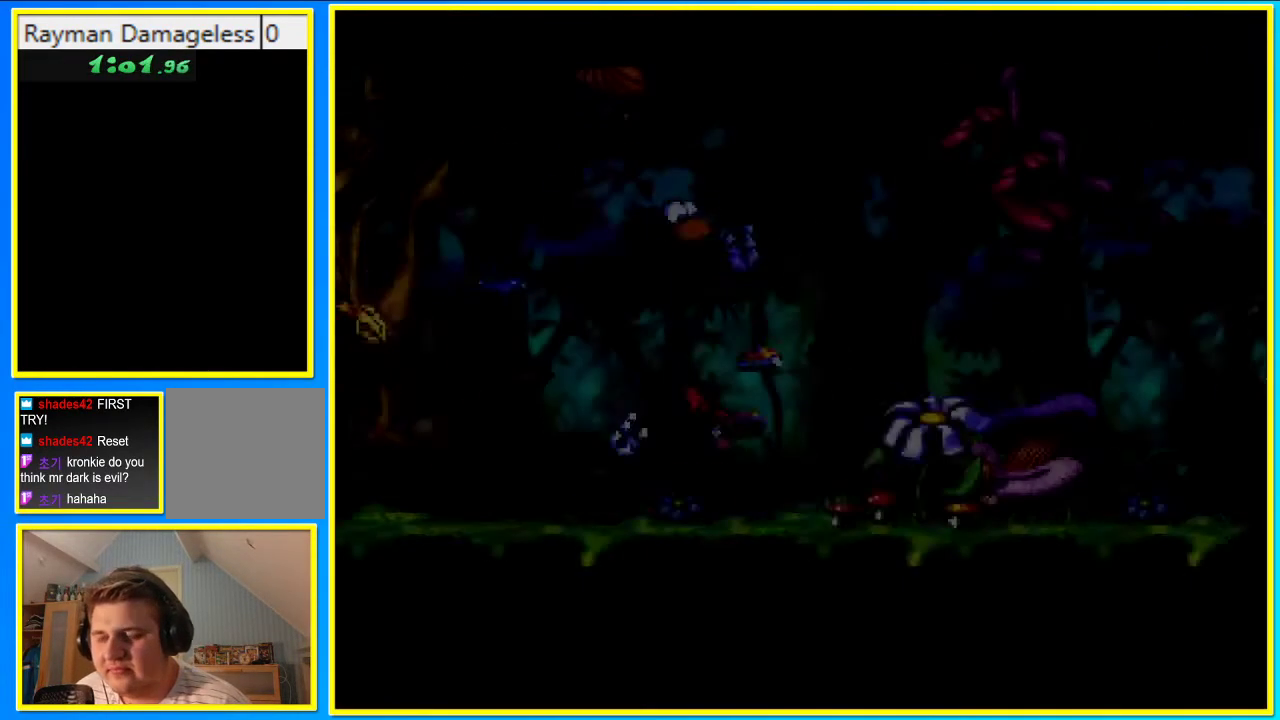
{"buttons": ["DPAD_RIGHT"], "left_stick": "center", "right_stick": "center", "events": []}
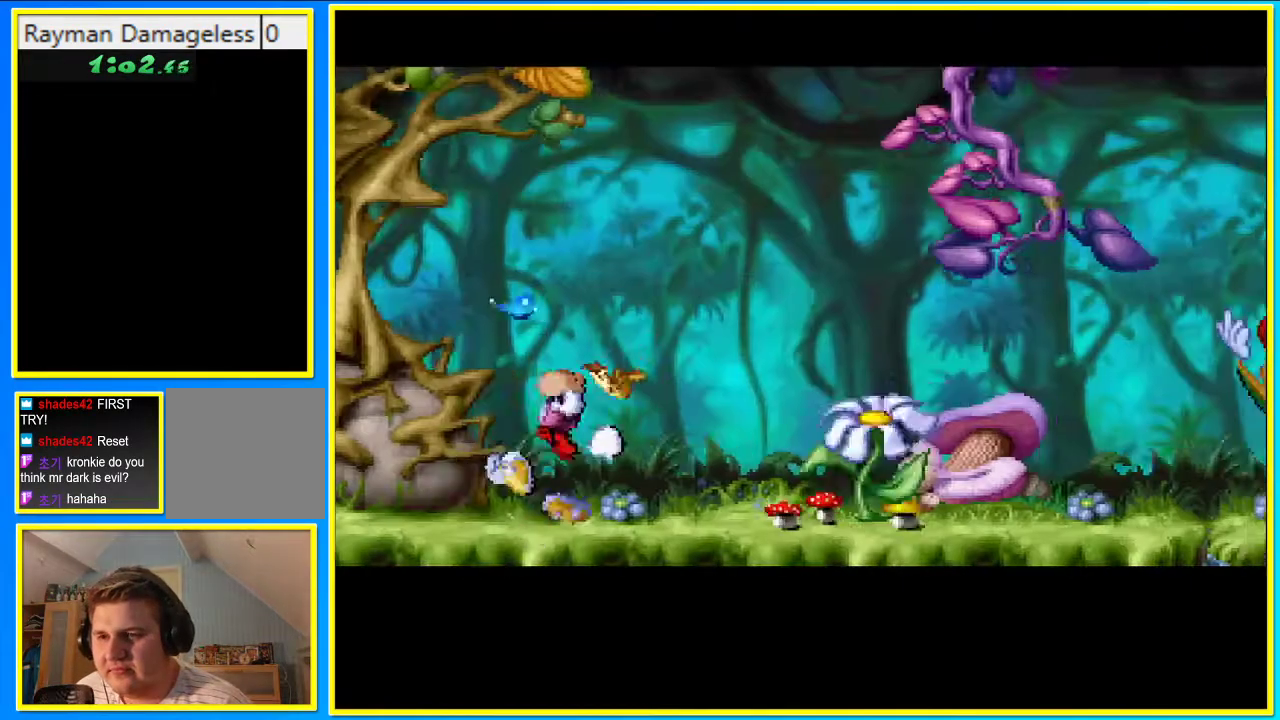
{"buttons": ["DPAD_RIGHT"], "left_stick": "center", "right_stick": "center", "events": [[335, "CROSS", "down"], [369, "SQUARE", "down"], [436, "CROSS", "up"], [503, "SQUARE", "up"]]}
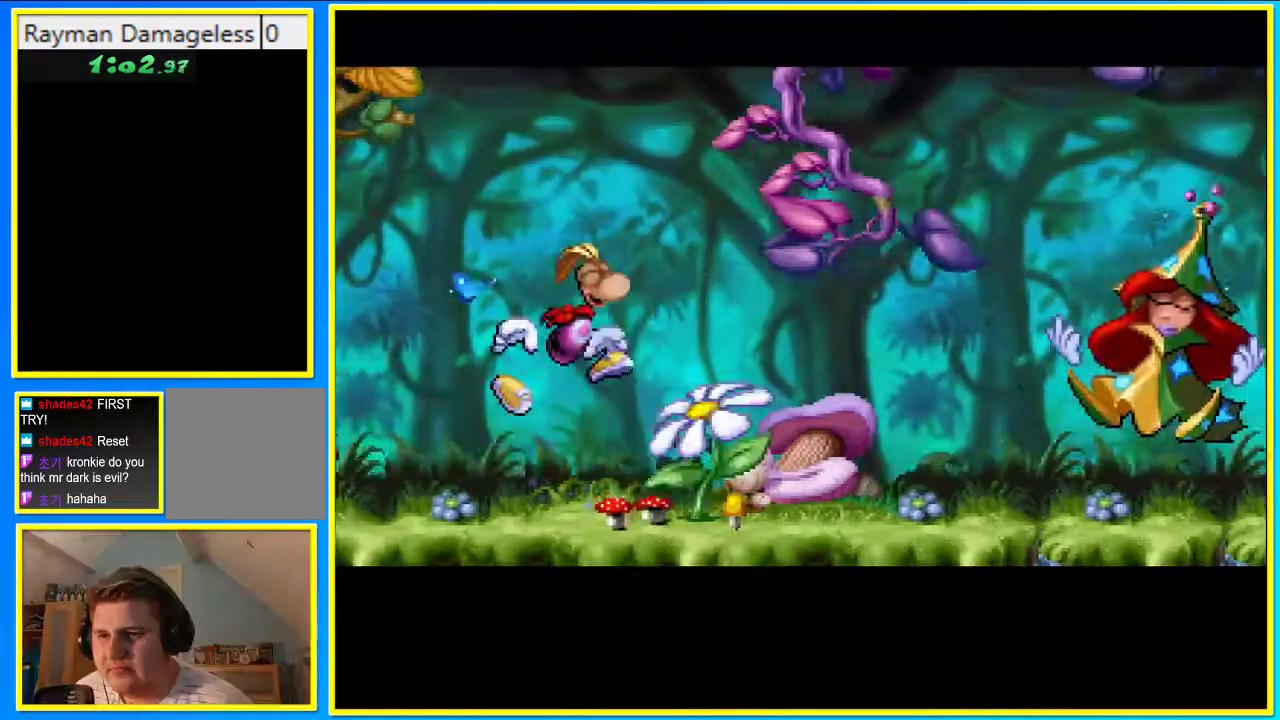
{"buttons": ["DPAD_RIGHT"], "left_stick": "center", "right_stick": "center", "events": []}
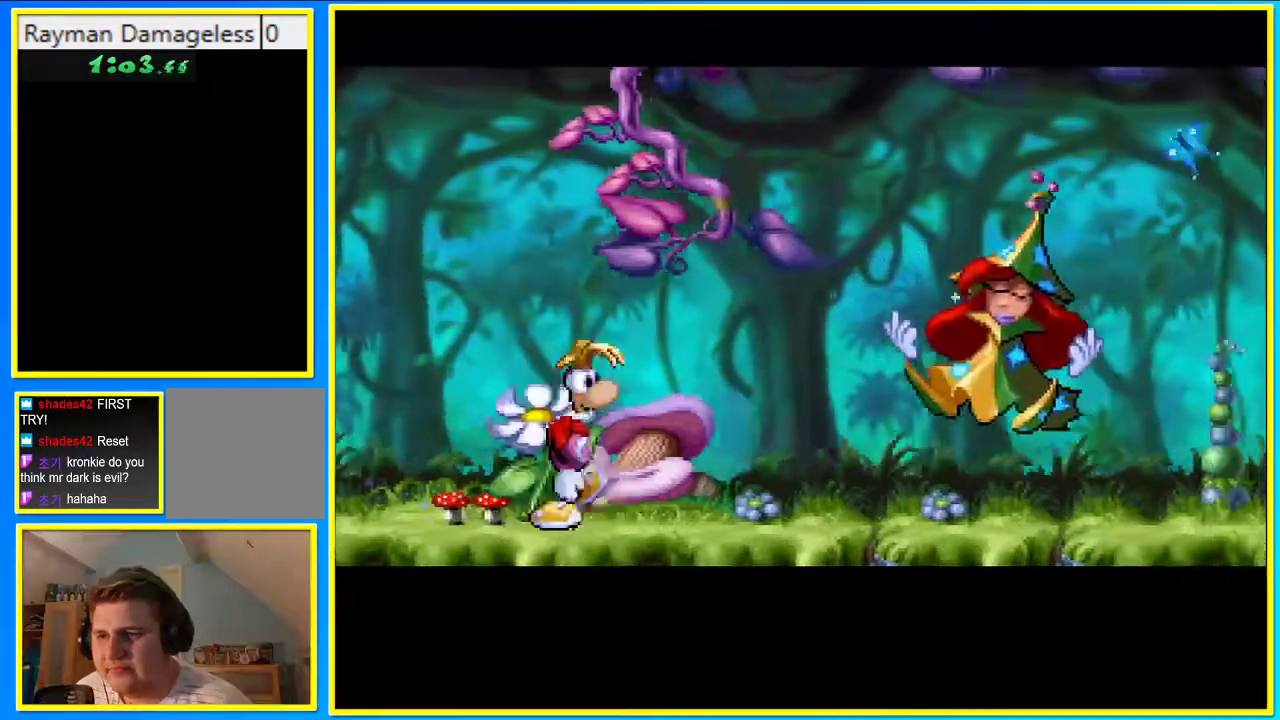
{"buttons": ["DPAD_RIGHT"], "left_stick": "center", "right_stick": "center", "events": []}
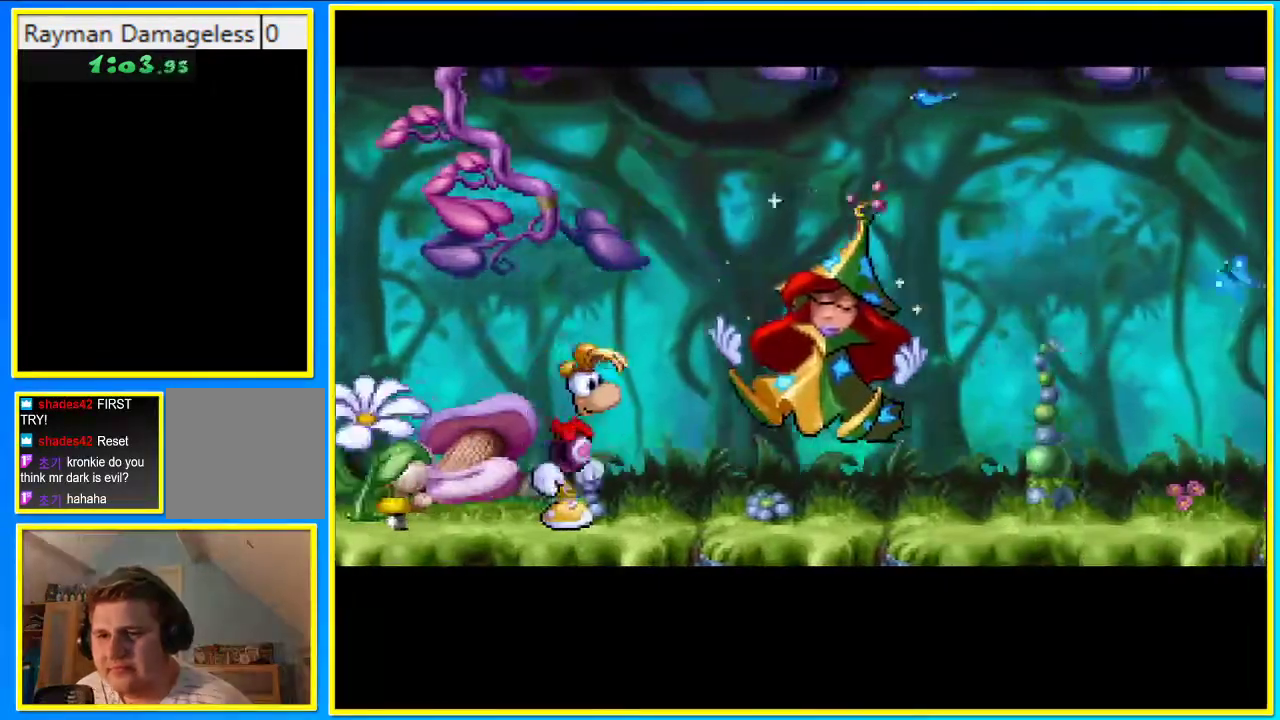
{"buttons": ["DPAD_RIGHT"], "left_stick": "center", "right_stick": "center", "events": []}
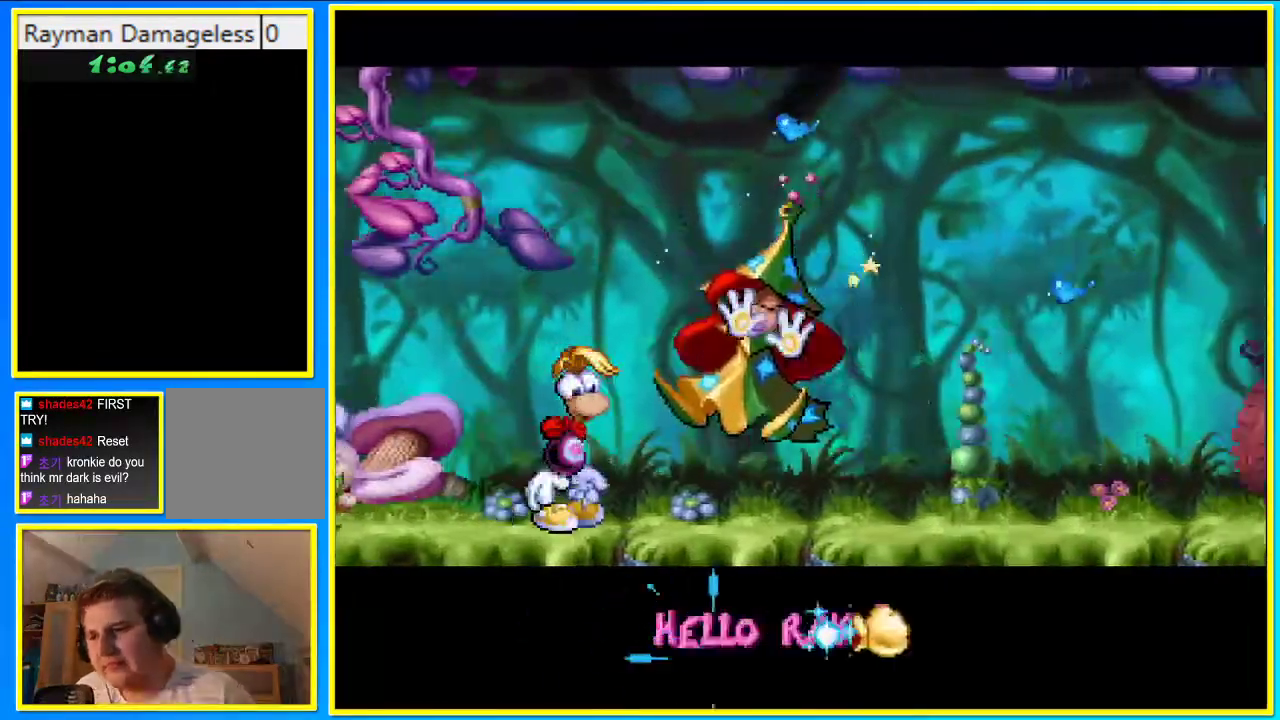
{"buttons": ["DPAD_RIGHT"], "left_stick": "center", "right_stick": "center", "events": []}
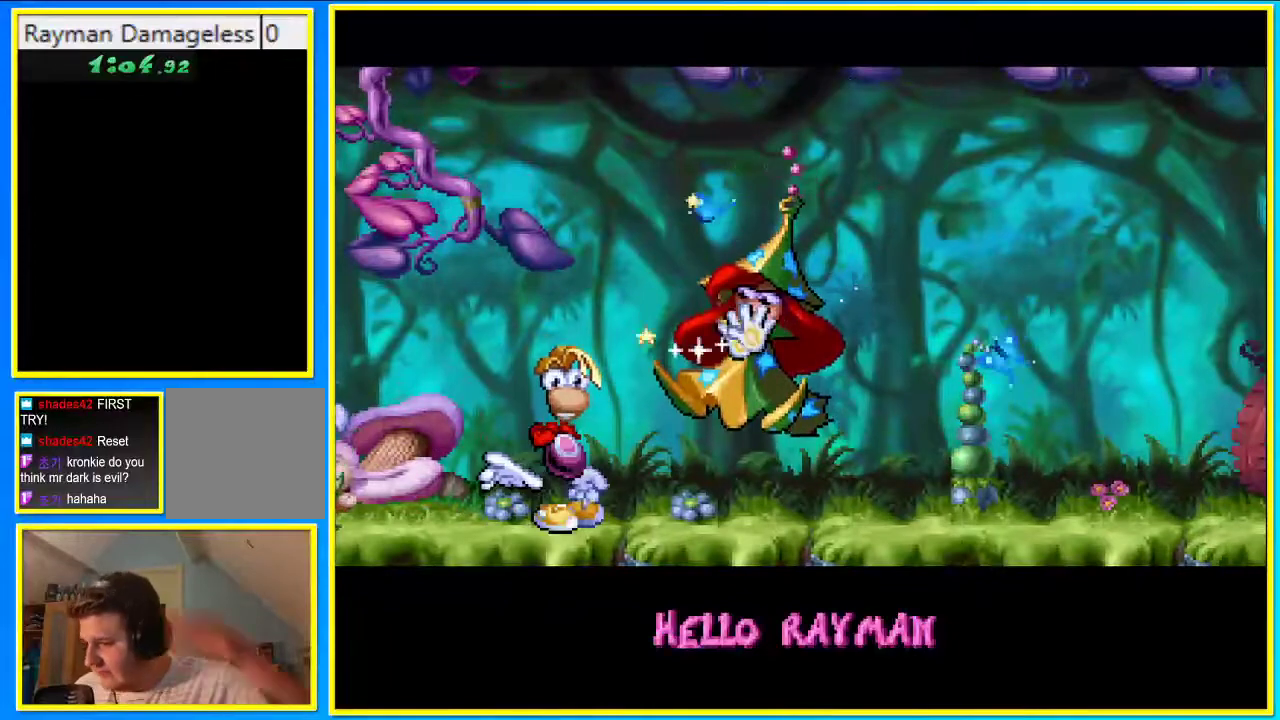
{"buttons": ["DPAD_RIGHT"], "left_stick": "center", "right_stick": "center", "events": []}
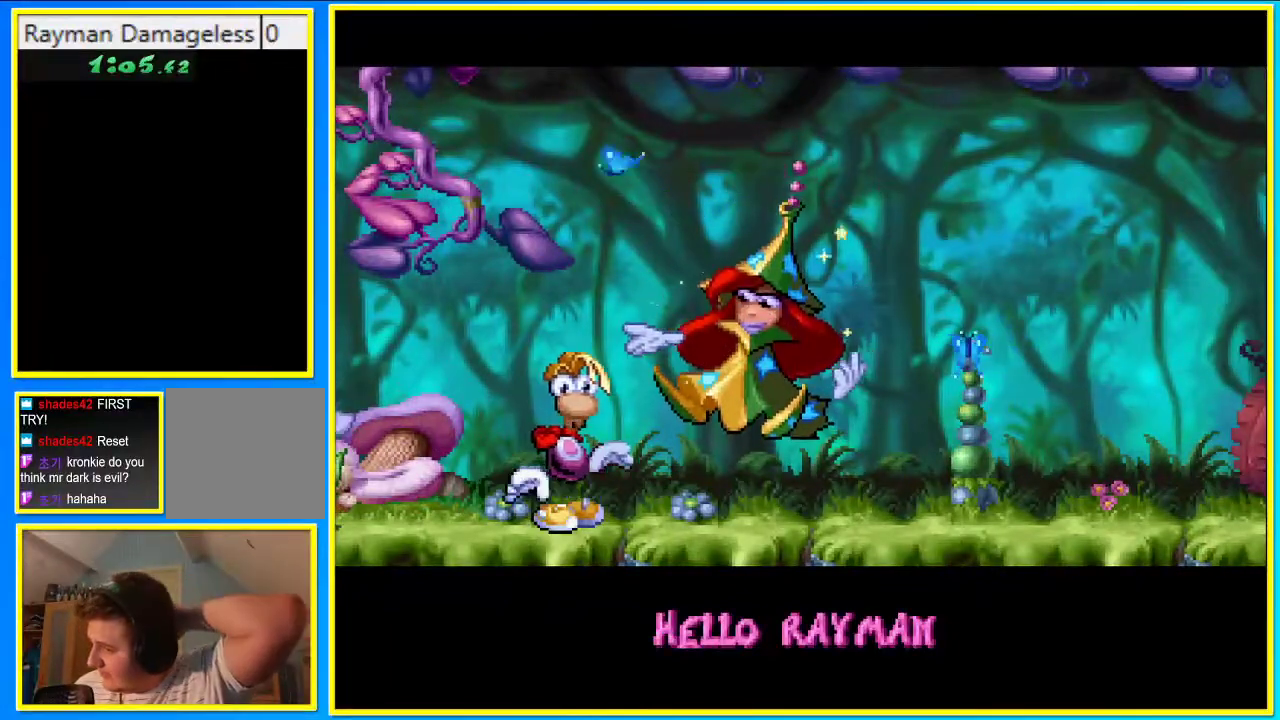
{"buttons": ["DPAD_RIGHT"], "left_stick": "center", "right_stick": "center", "events": []}
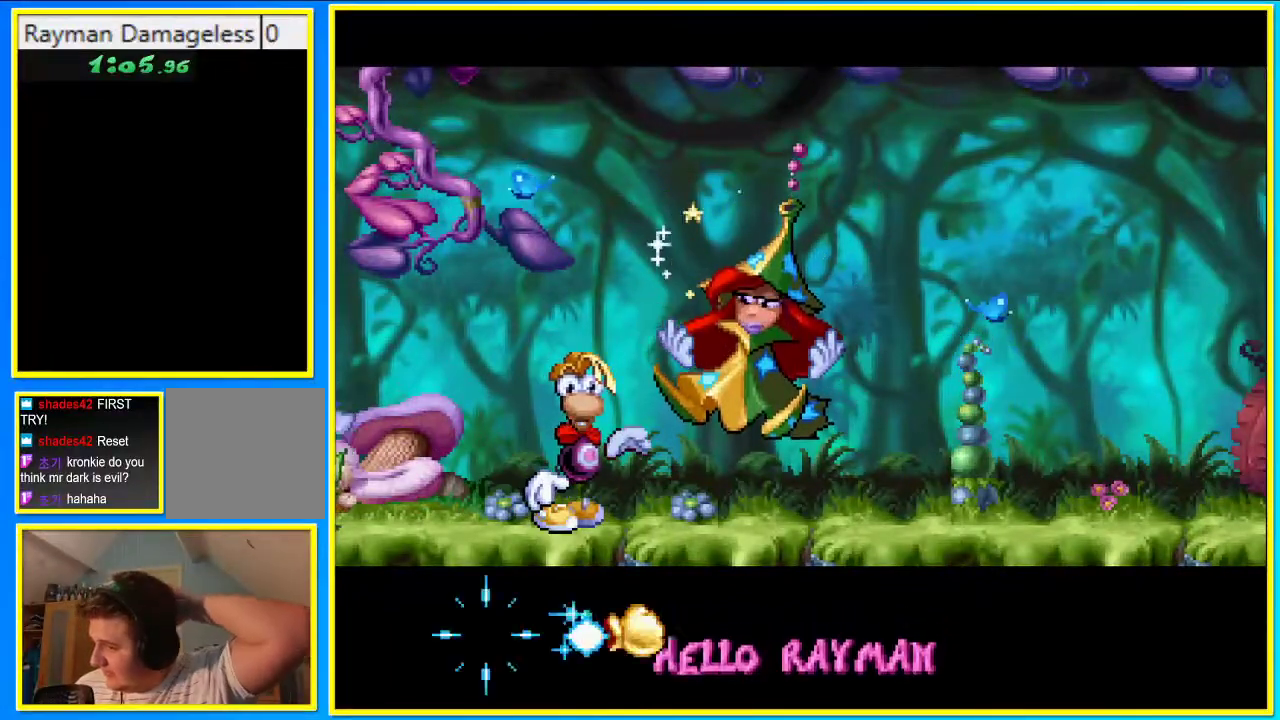
{"buttons": ["DPAD_RIGHT"], "left_stick": "center", "right_stick": "center", "events": []}
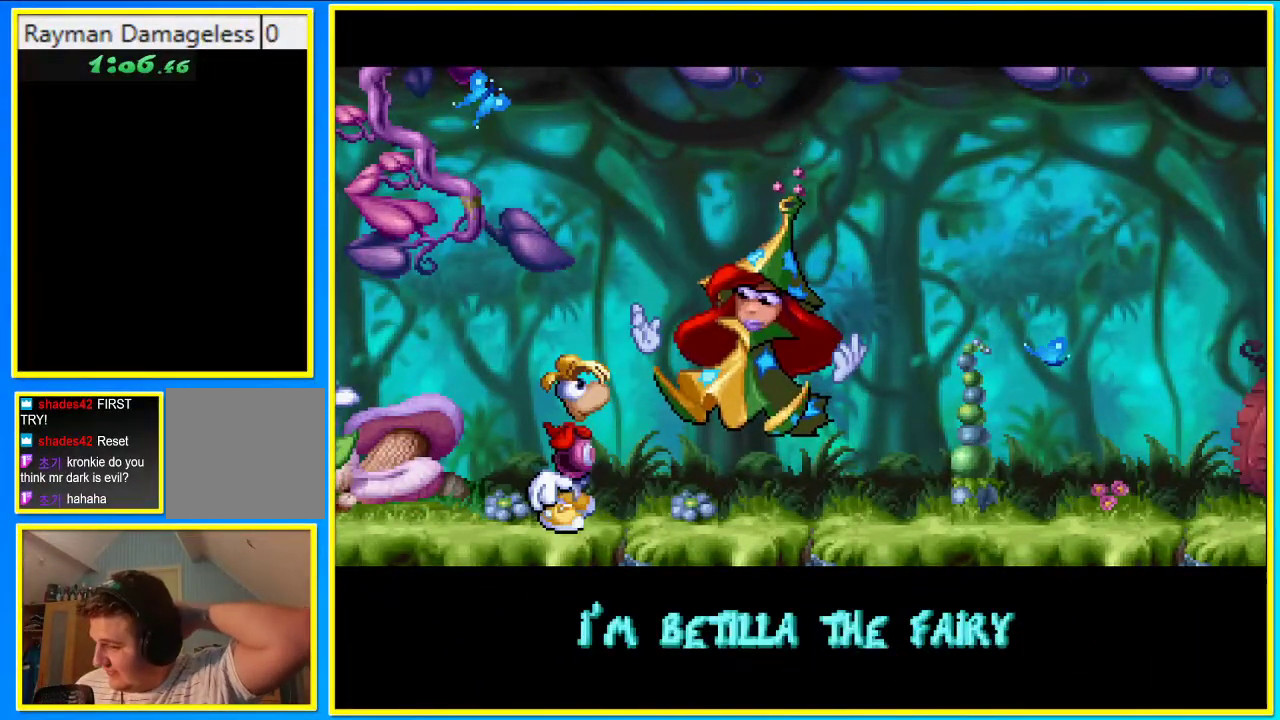
{"buttons": ["DPAD_RIGHT"], "left_stick": "center", "right_stick": "center", "events": []}
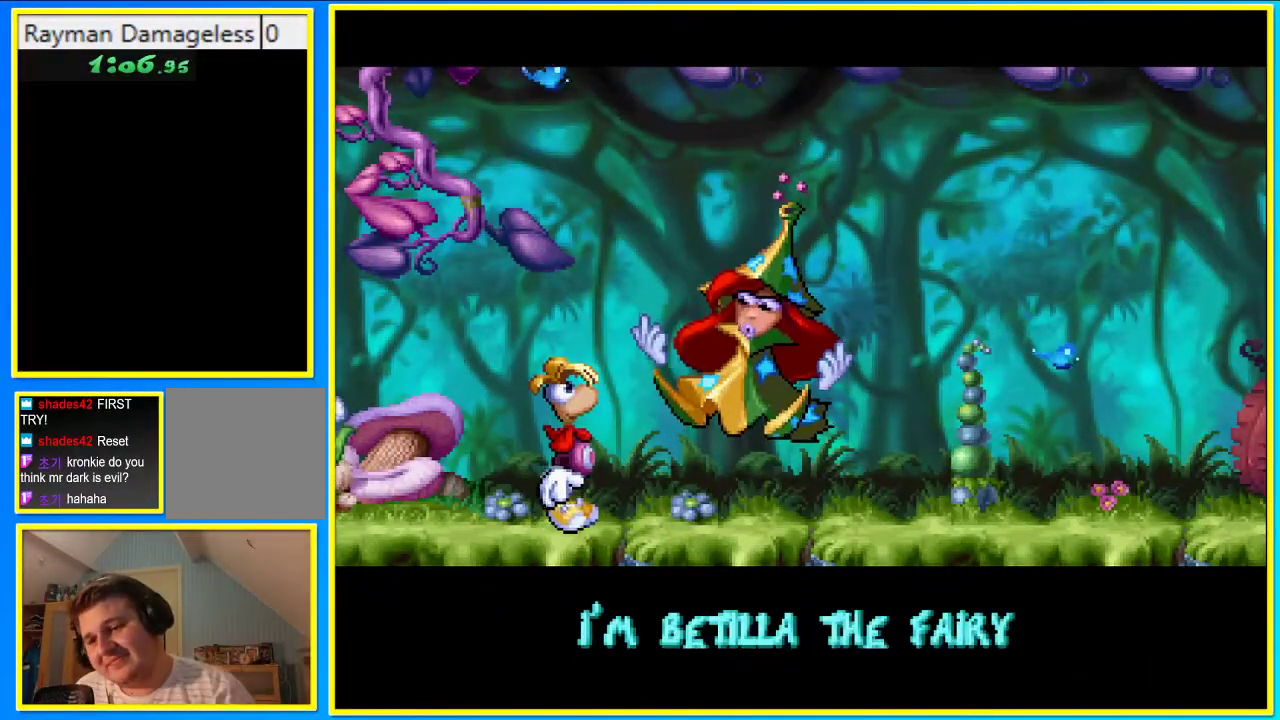
{"buttons": ["DPAD_RIGHT"], "left_stick": "center", "right_stick": "center", "events": []}
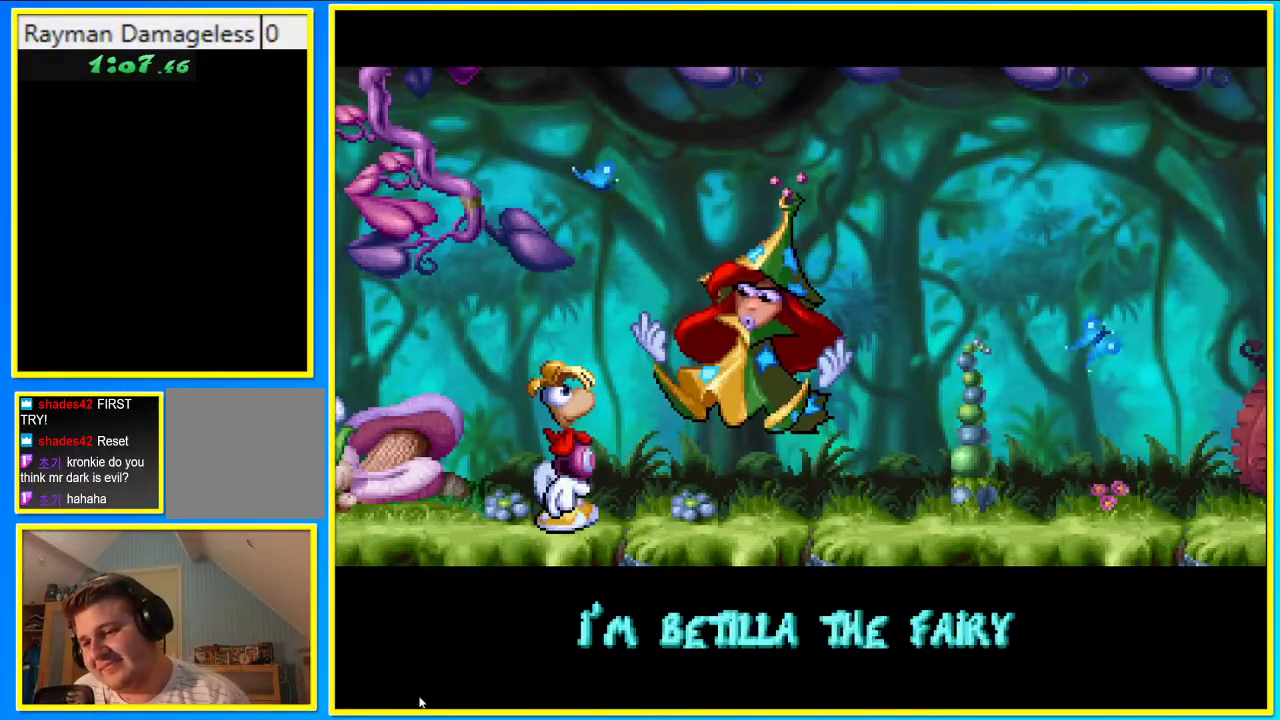
{"buttons": ["DPAD_RIGHT"], "left_stick": "center", "right_stick": "center", "events": []}
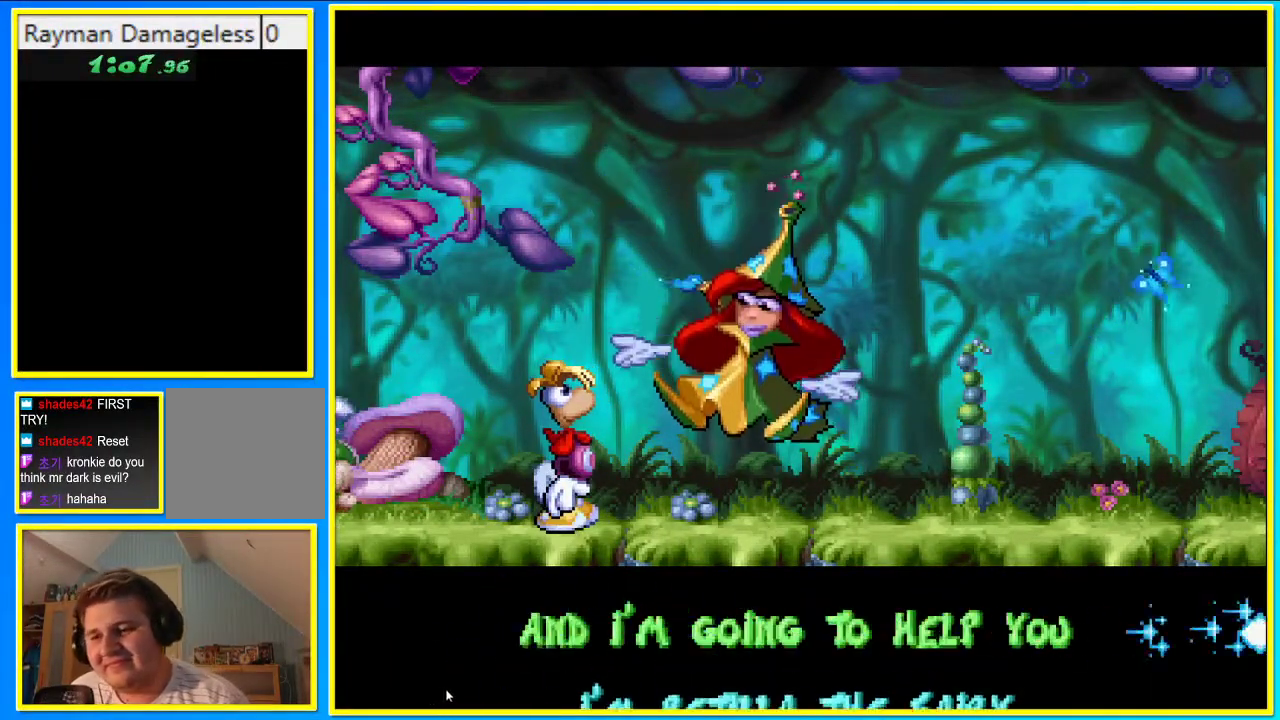
{"buttons": ["DPAD_RIGHT"], "left_stick": "center", "right_stick": "center", "events": []}
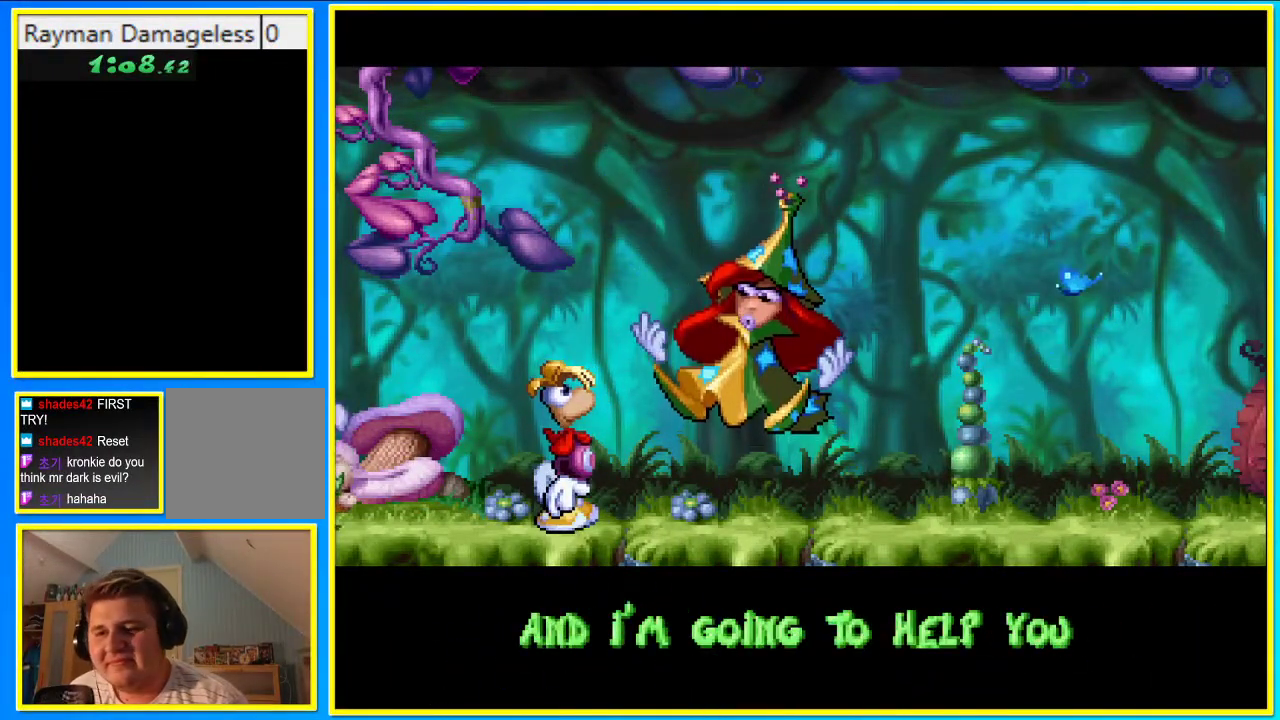
{"buttons": ["DPAD_RIGHT"], "left_stick": "center", "right_stick": "center", "events": []}
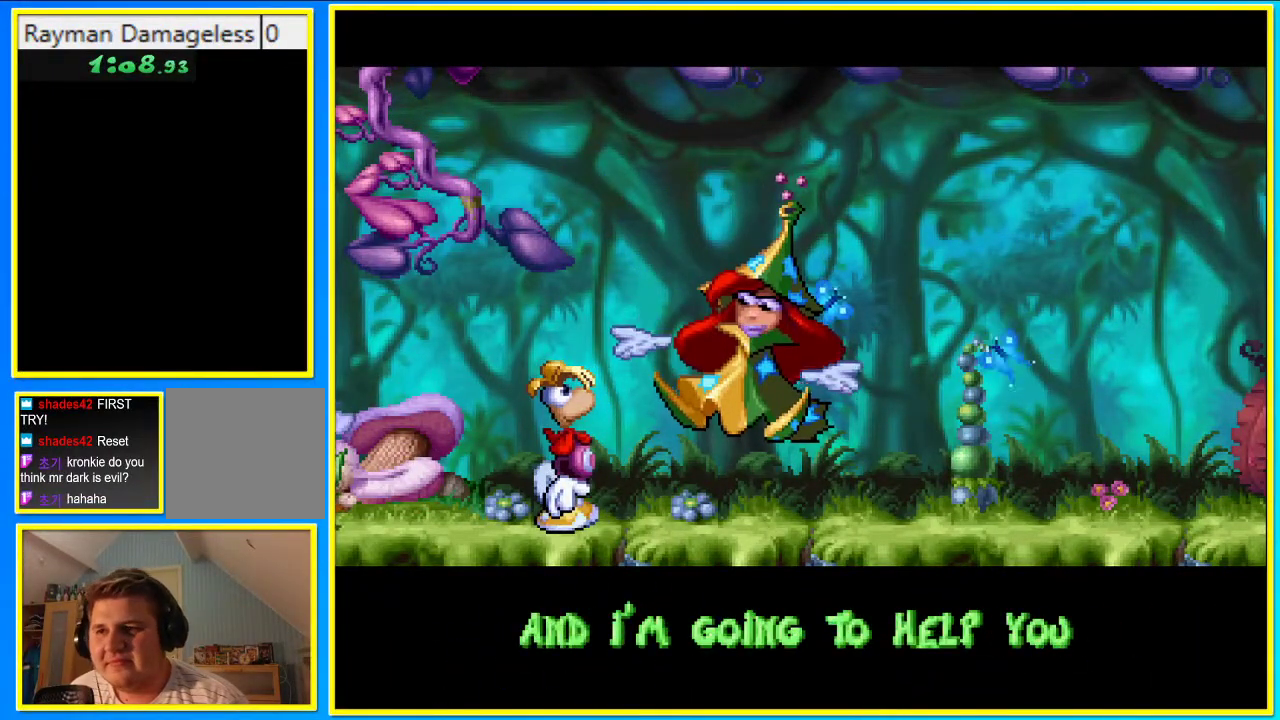
{"buttons": ["DPAD_RIGHT"], "left_stick": "center", "right_stick": "center", "events": []}